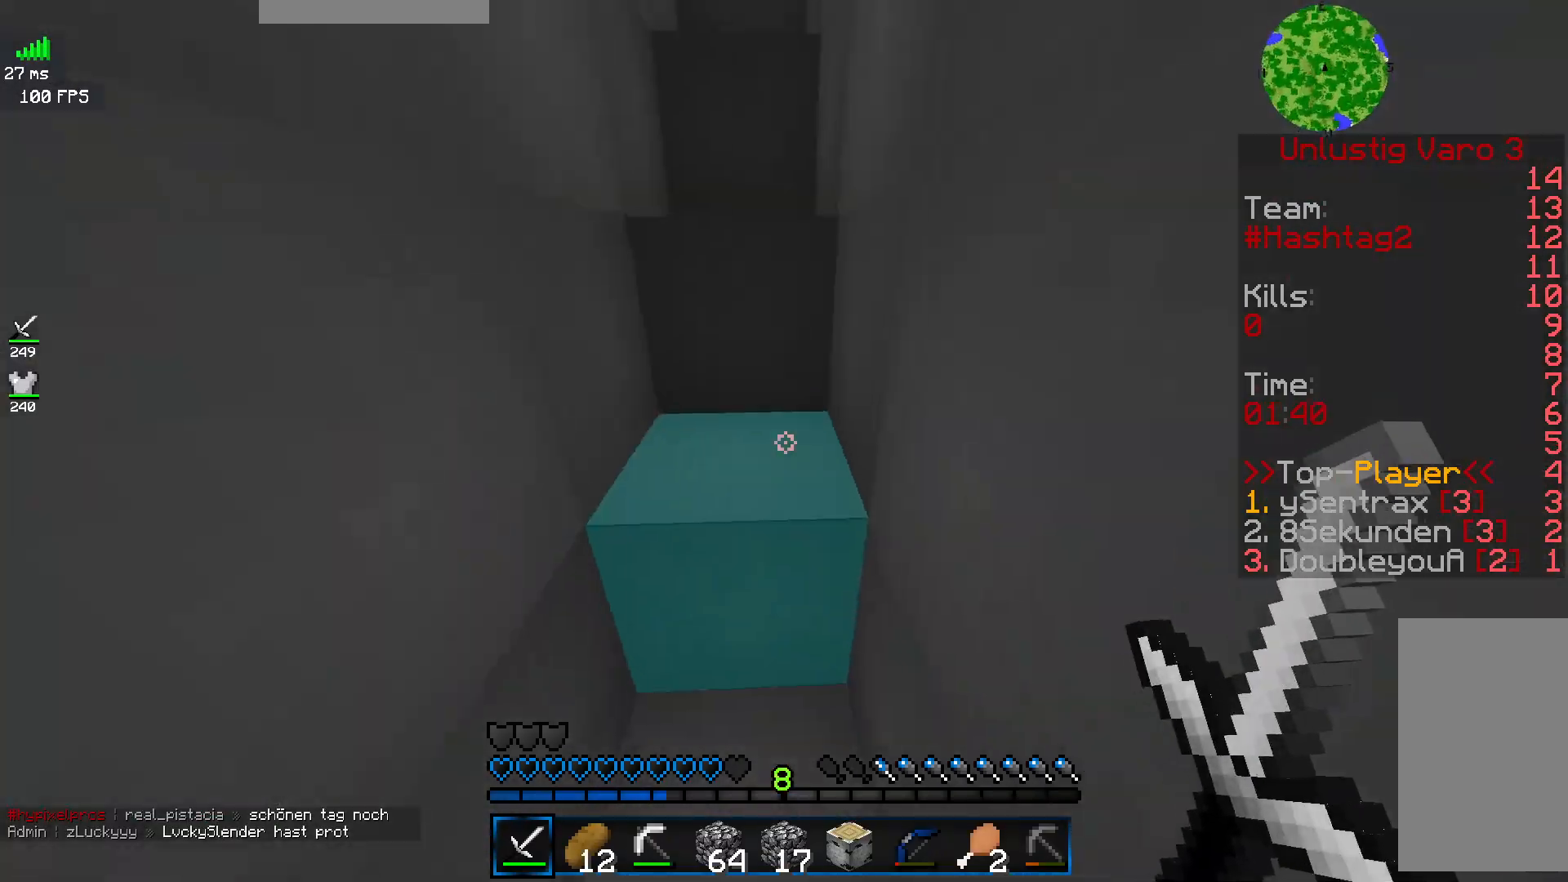
Gameplay with keyboard and mouse; each line is a JSON object with the keys and mouse buttons held at the frame after it. "events" lists presses ("down") and releases ("up") of "a", "d", "s", "space", "w", "mouse_left" and "mouse_right" between this image and that frame as [ms after this image, input, new state], when the widget could be followed in between. "mouse_left", "mouse_right" = the "left", "right" buttons of the "mouse" list. No other keys are recorded. Fast repeated clicks can show as one long hold. Mouse movement is not recorded.
{"keys": ["space", "w"], "mouse": [], "events": [[17, "d", "down"], [233, "space", "up"], [250, "d", "up"], [317, "space", "down"]]}
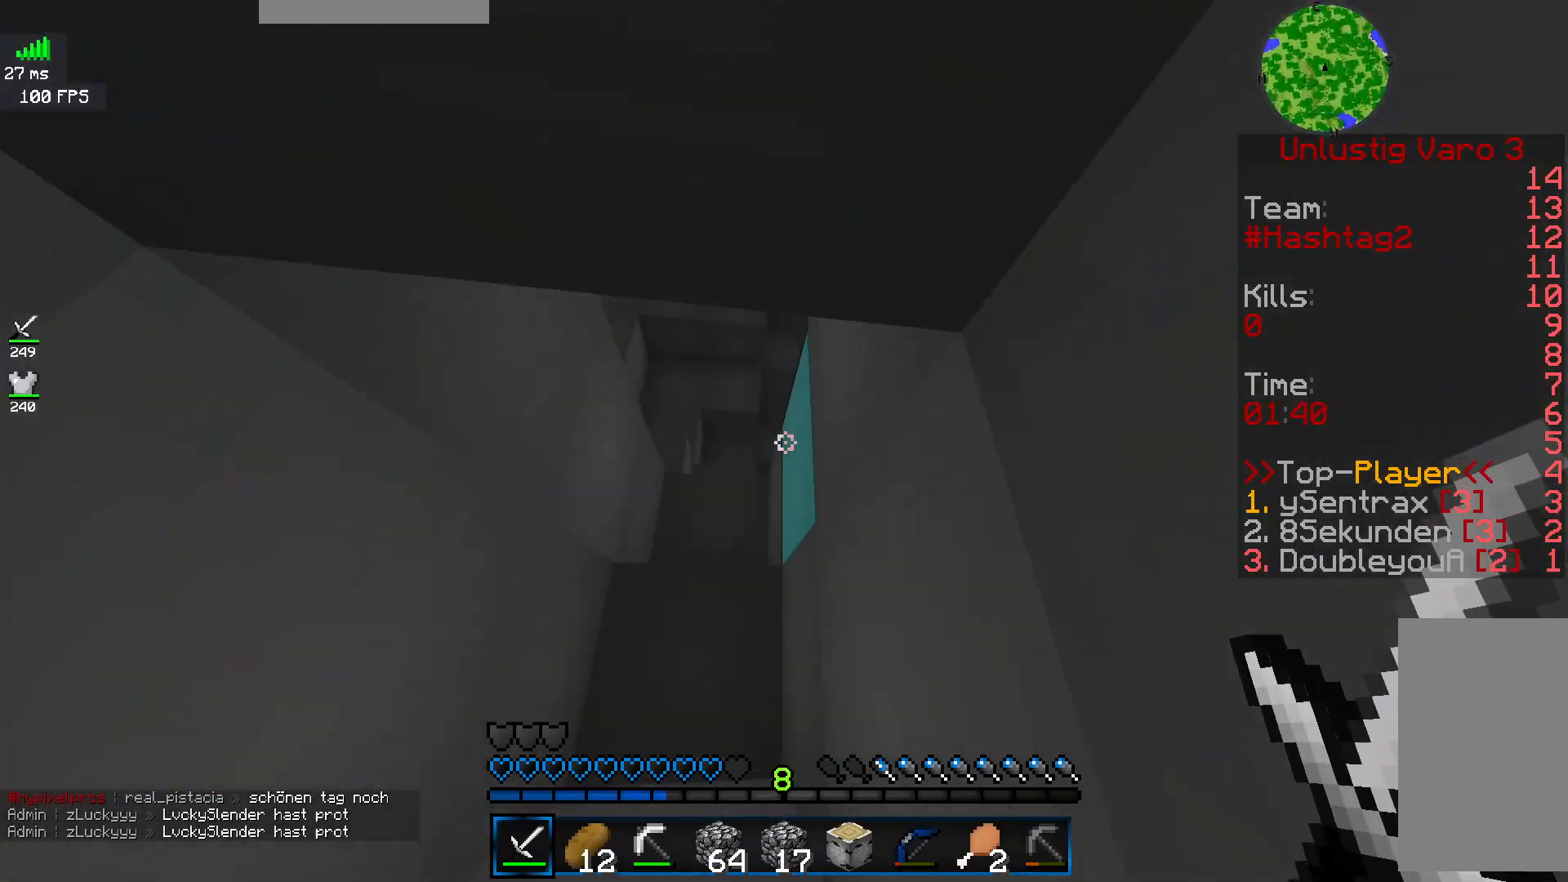
{"keys": ["space", "w"], "mouse": [], "events": [[17, "a", "down"], [50, "space", "up"], [250, "a", "up"], [267, "space", "down"]]}
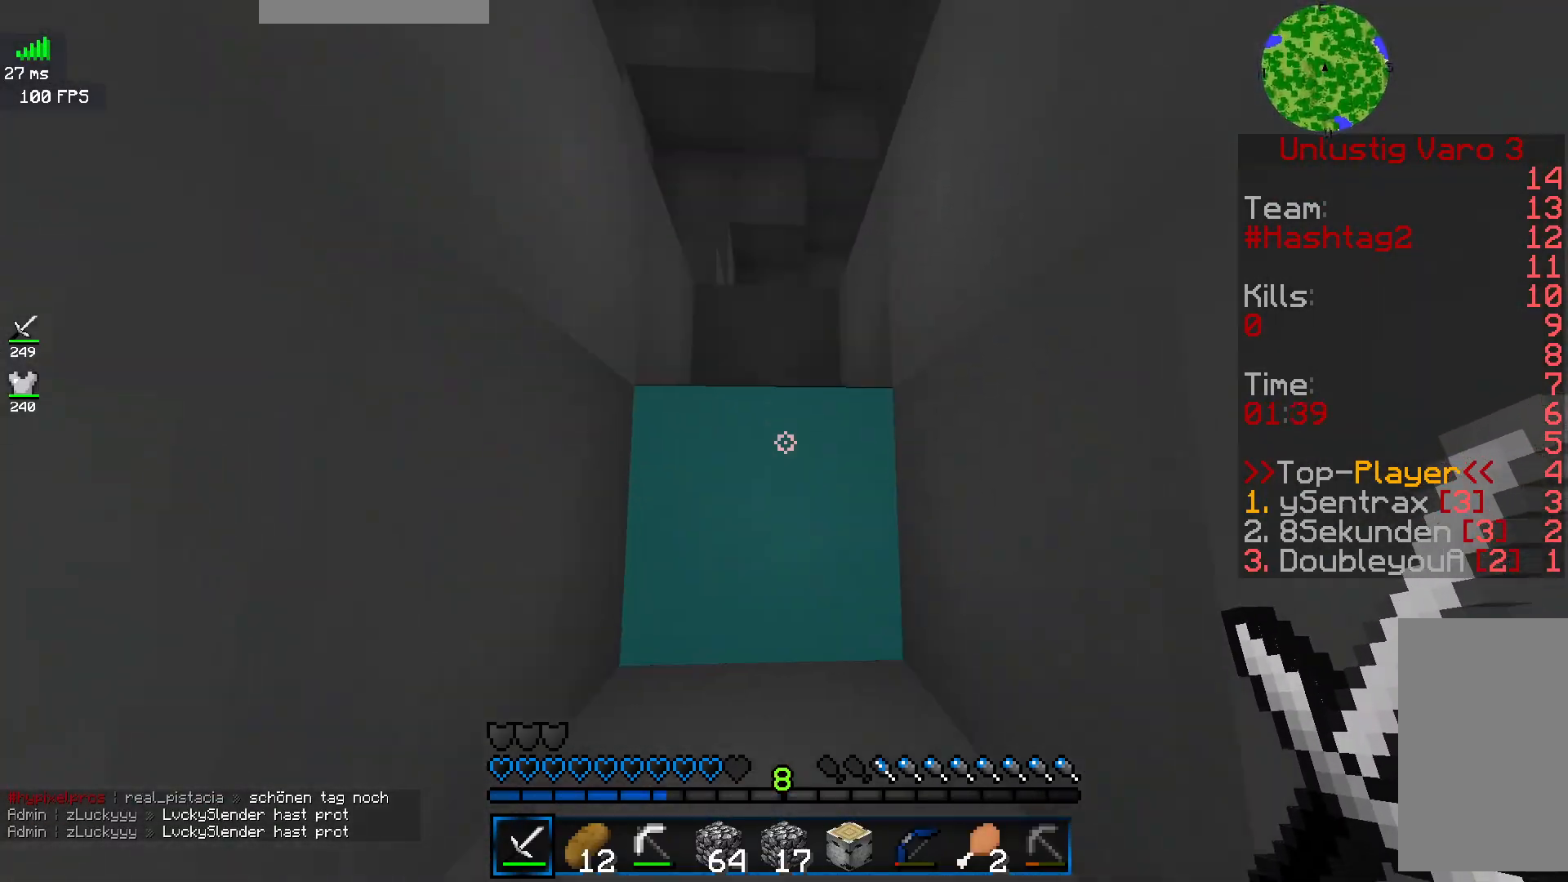
{"keys": ["a", "s"], "mouse": [], "events": [[50, "space", "up"], [133, "a", "down"], [150, "space", "down"], [250, "w", "up"], [383, "space", "up"], [450, "s", "down"]]}
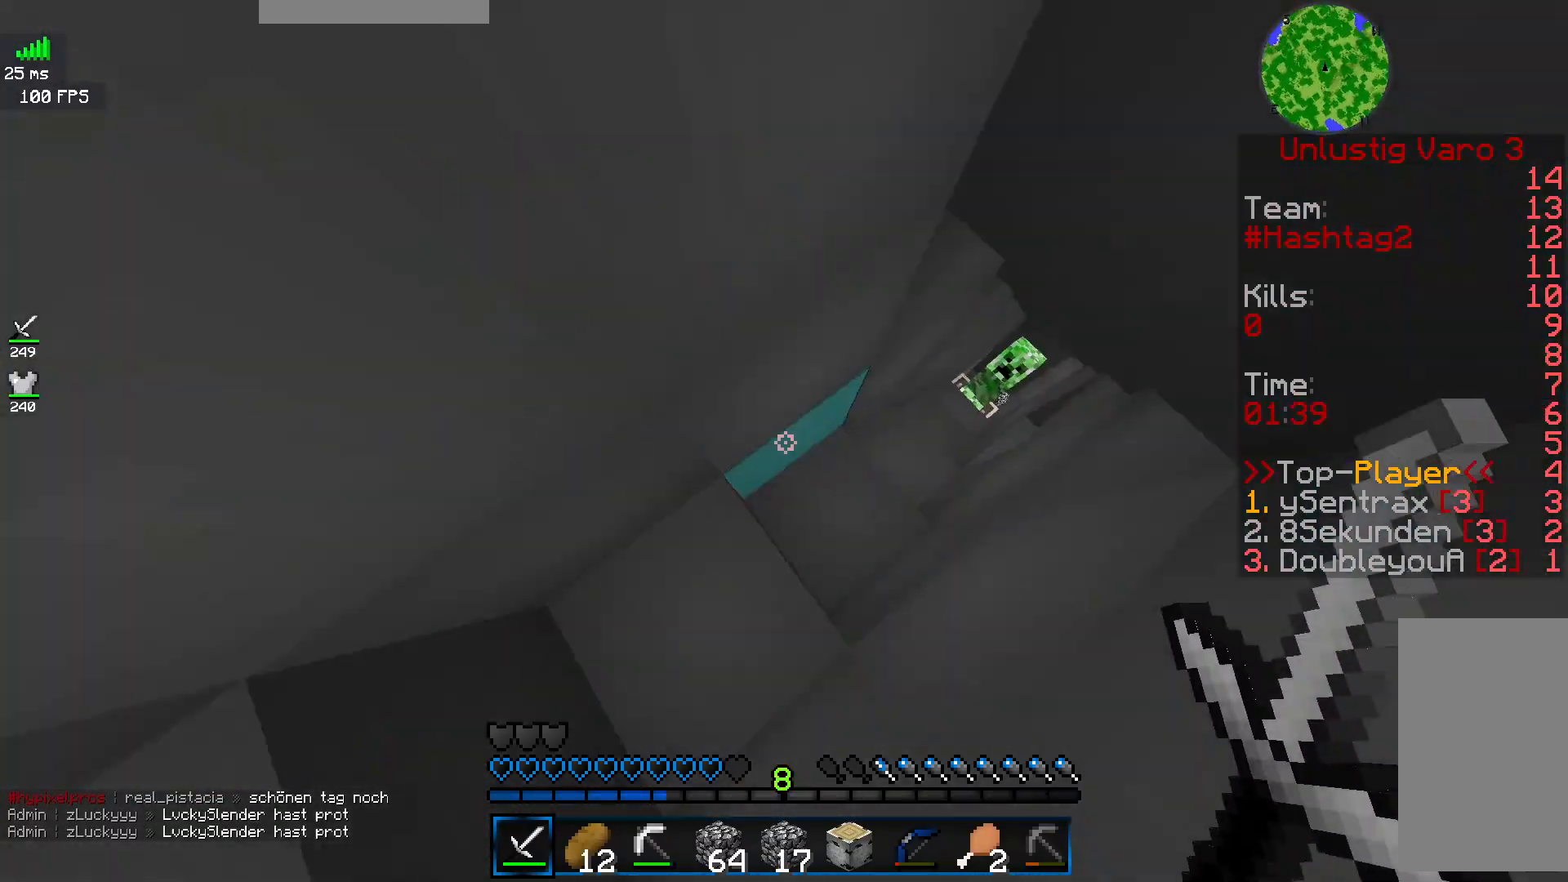
{"keys": ["a", "s"], "mouse": [], "events": [[150, "space", "down"], [383, "space", "up"]]}
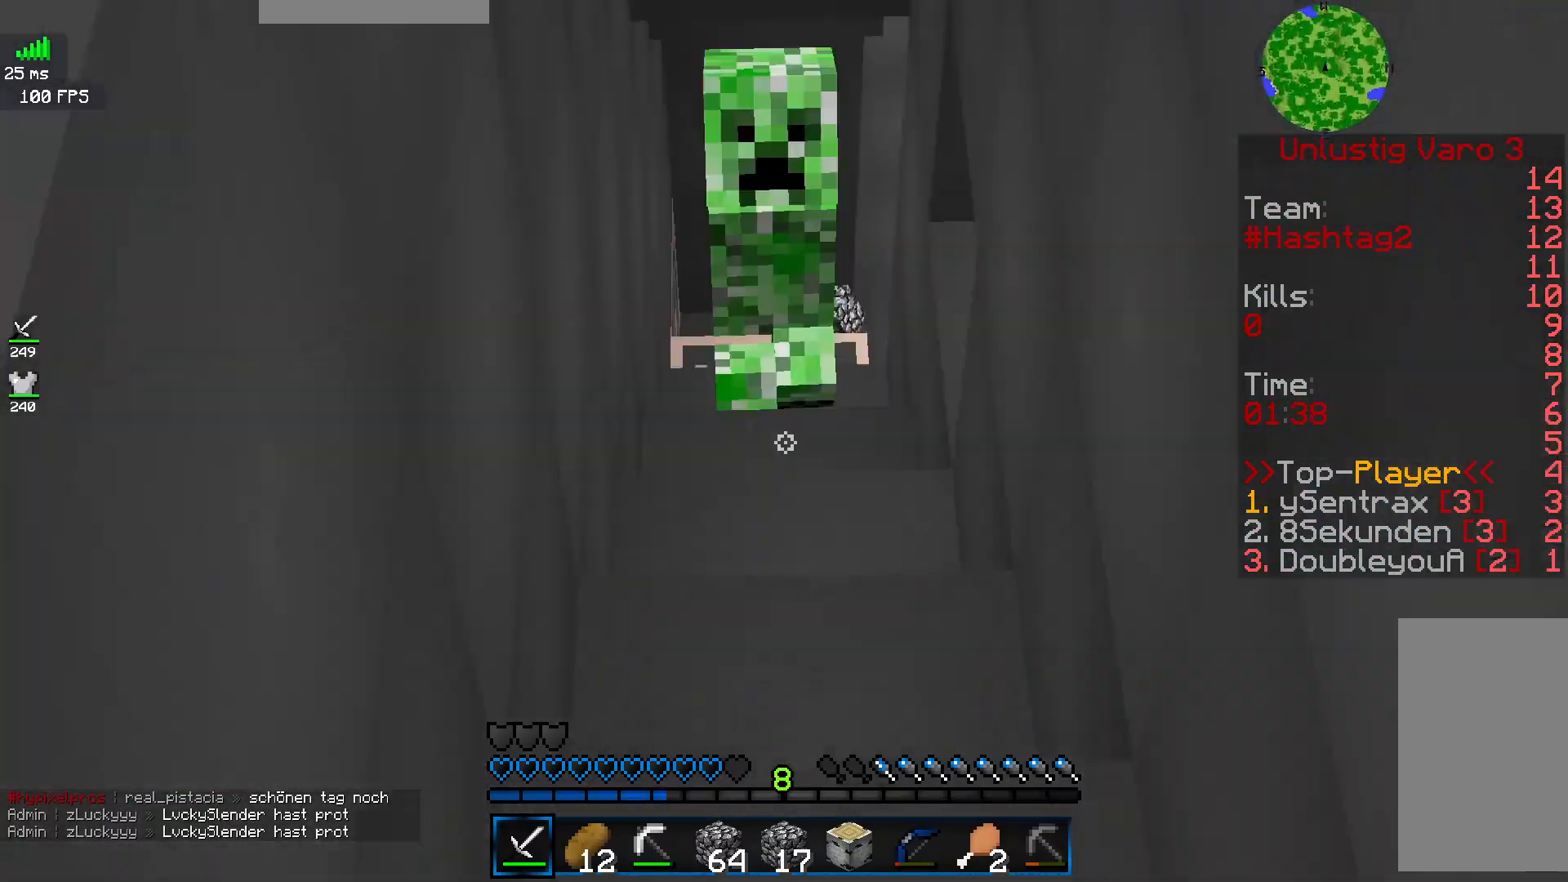
{"keys": ["a"], "mouse": [], "events": [[50, "a", "up"], [133, "space", "down"], [333, "a", "down"], [367, "space", "up"], [417, "s", "up"]]}
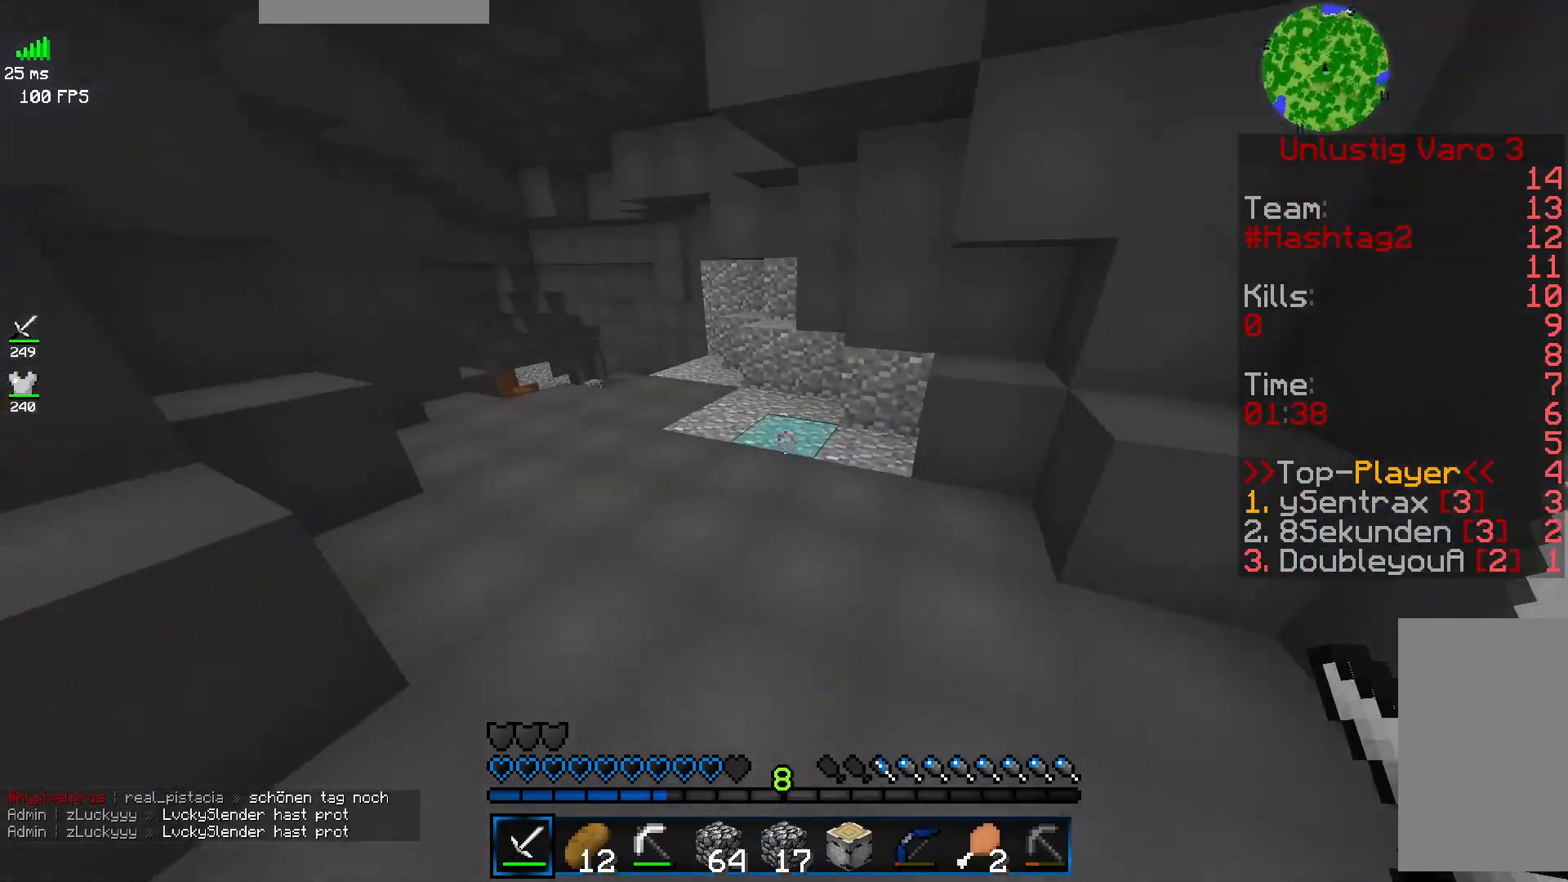
{"keys": [], "mouse": [], "events": [[33, "w", "down"], [317, "a", "up"], [483, "w", "up"]]}
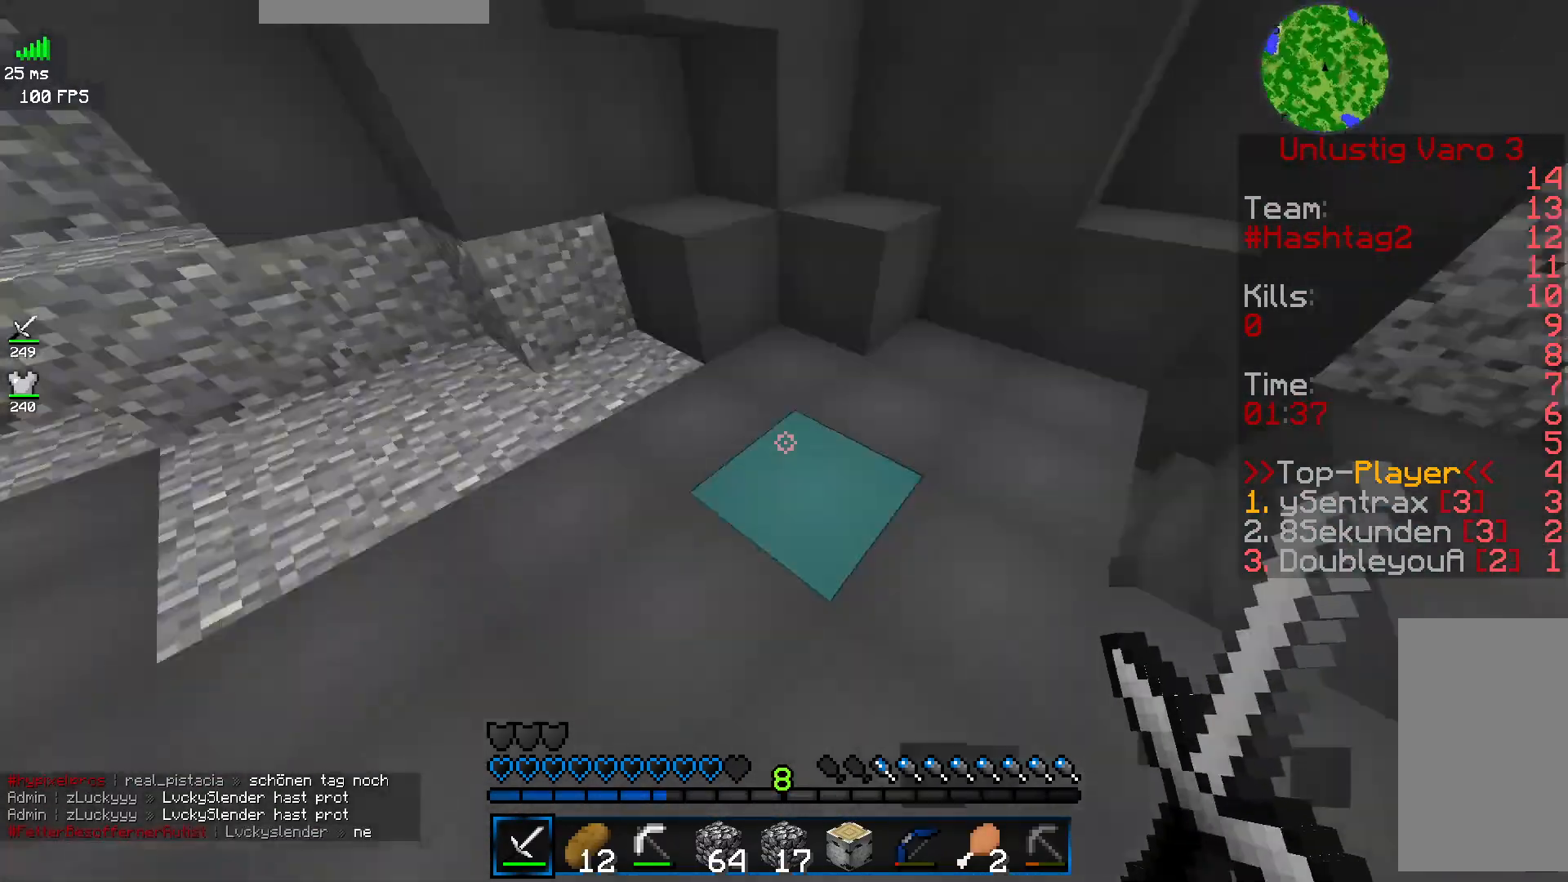
{"keys": ["a"], "mouse": [], "events": [[267, "a", "down"]]}
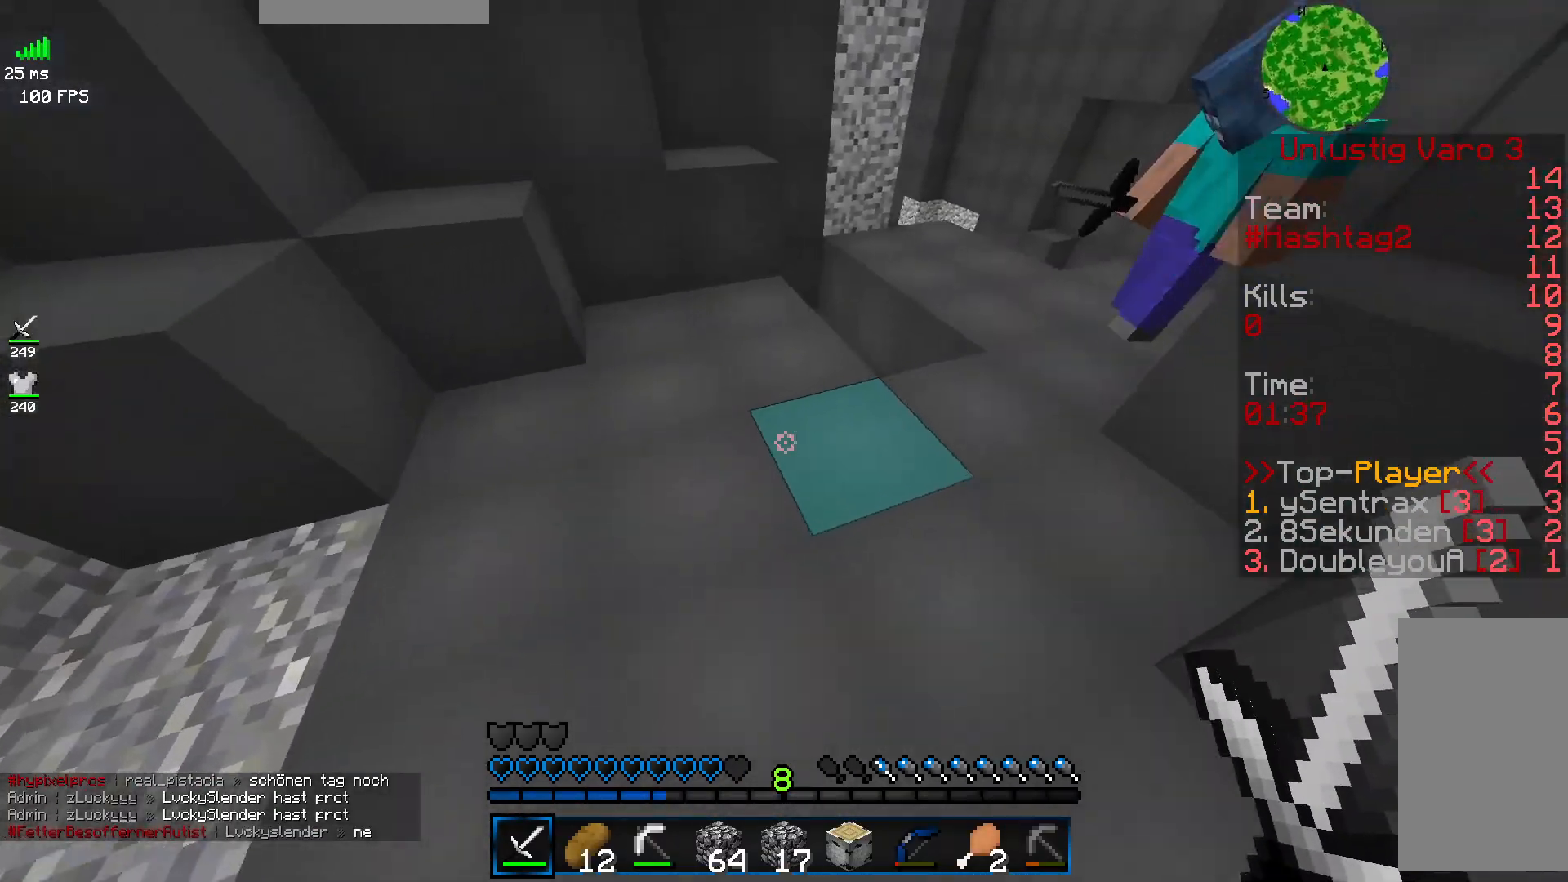
{"keys": ["s"], "mouse": [], "events": [[400, "s", "down"], [483, "a", "up"]]}
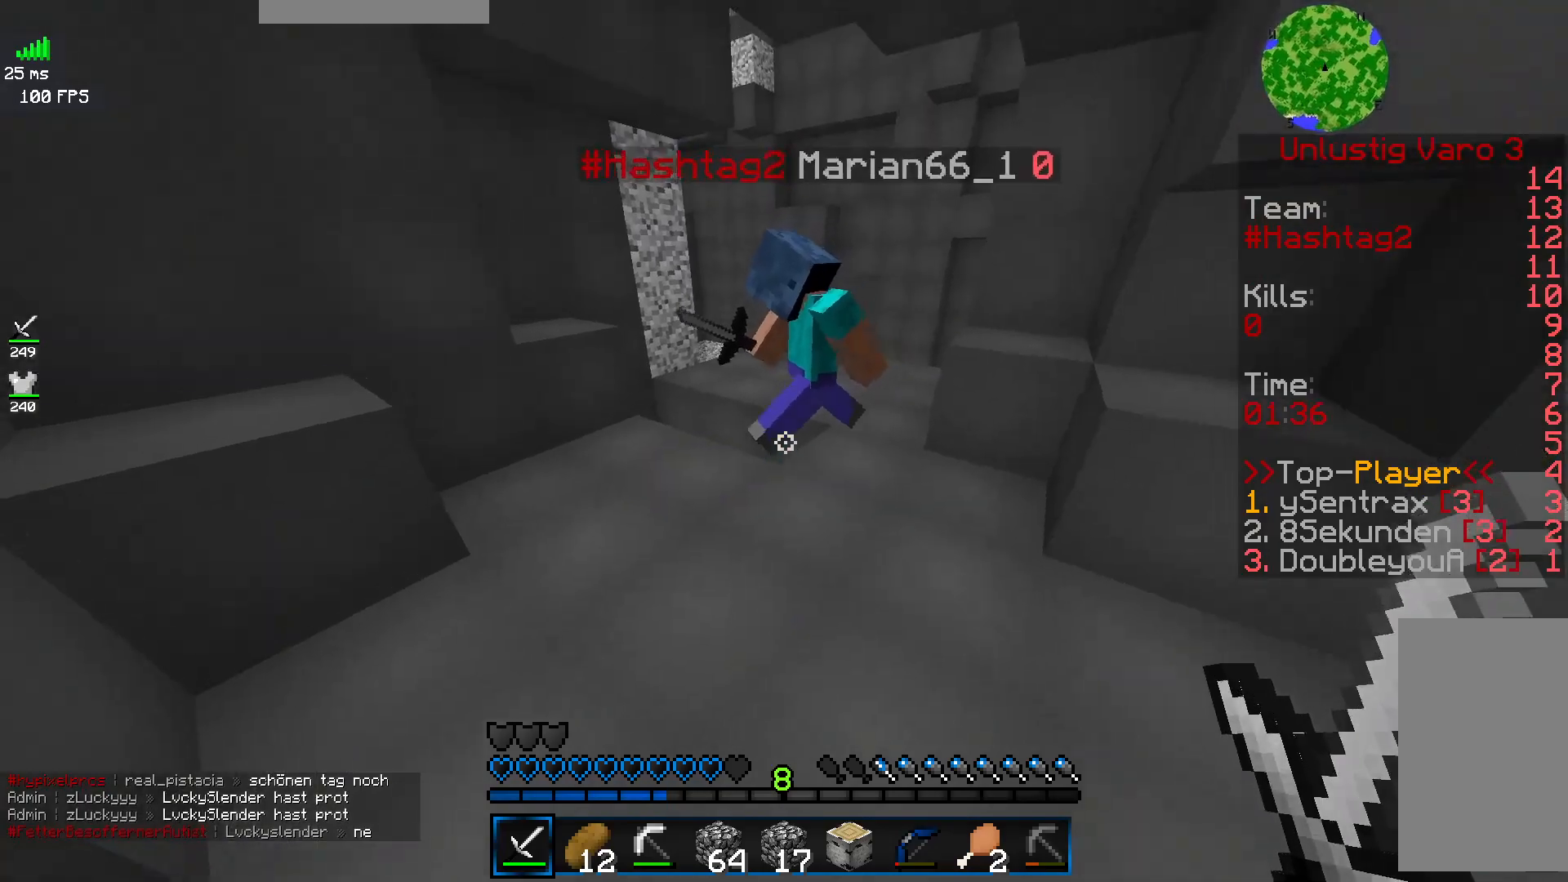
{"keys": ["w"], "mouse": [], "events": [[100, "s", "up"], [233, "w", "down"]]}
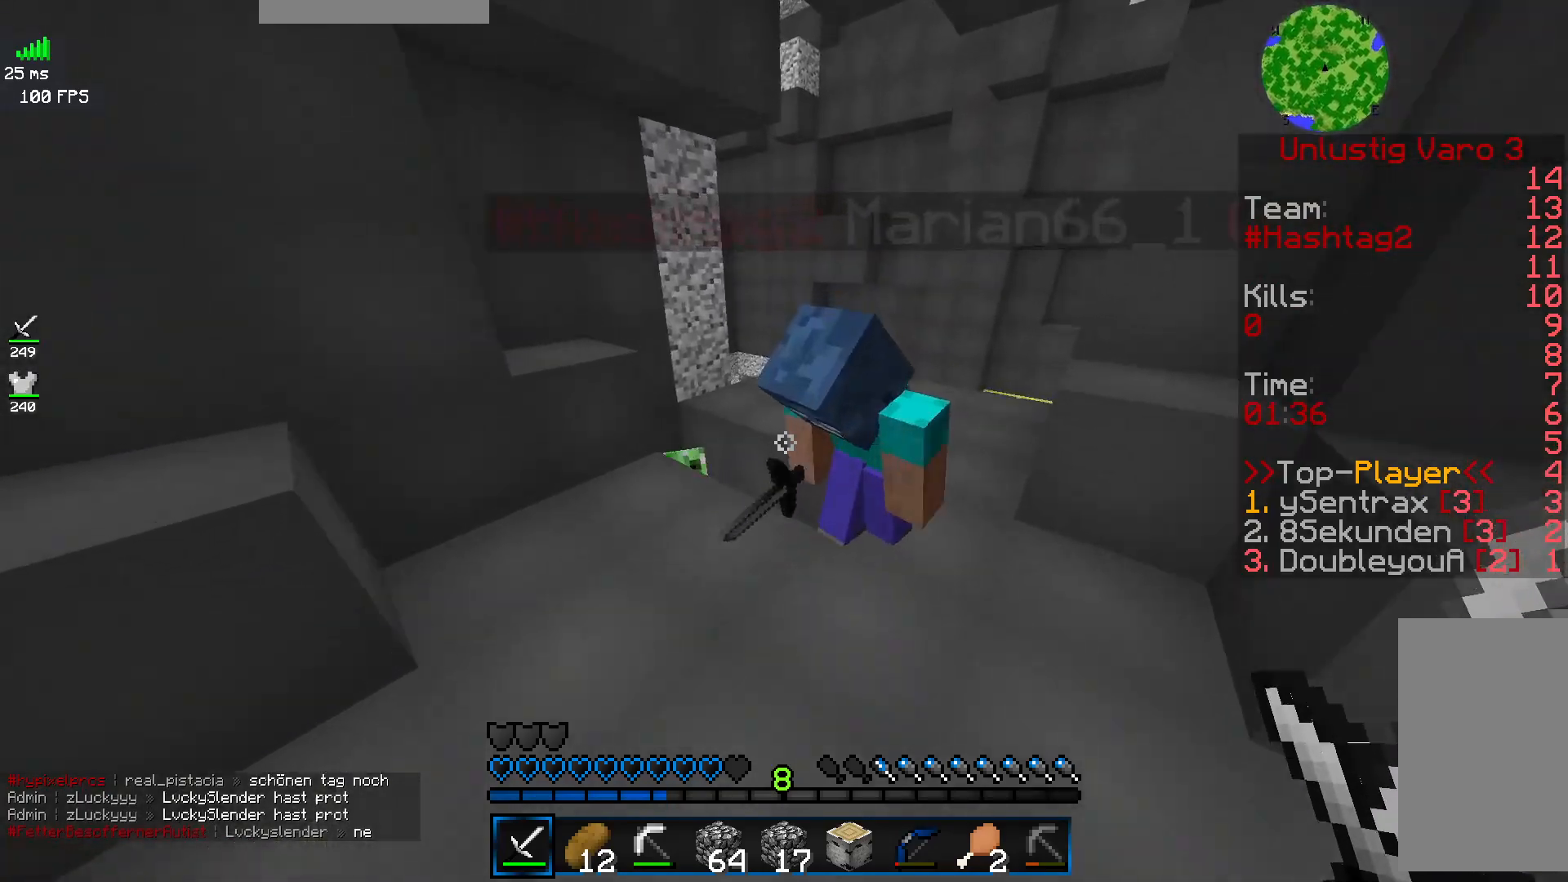
{"keys": ["a", "w"], "mouse": [], "events": [[467, "a", "down"]]}
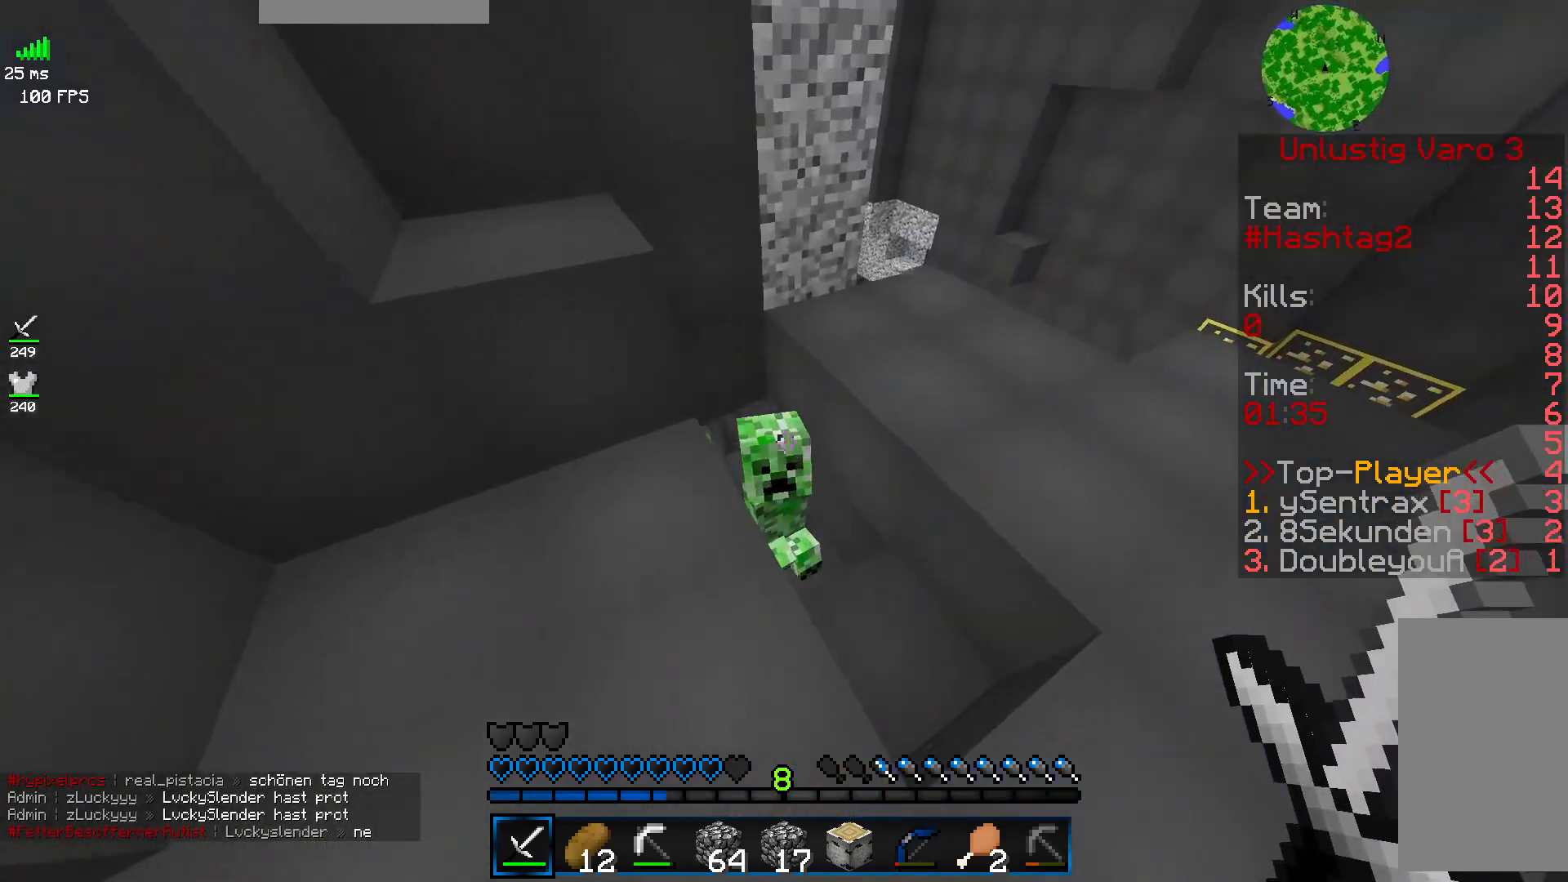
{"keys": [], "mouse": ["left", "right"]}
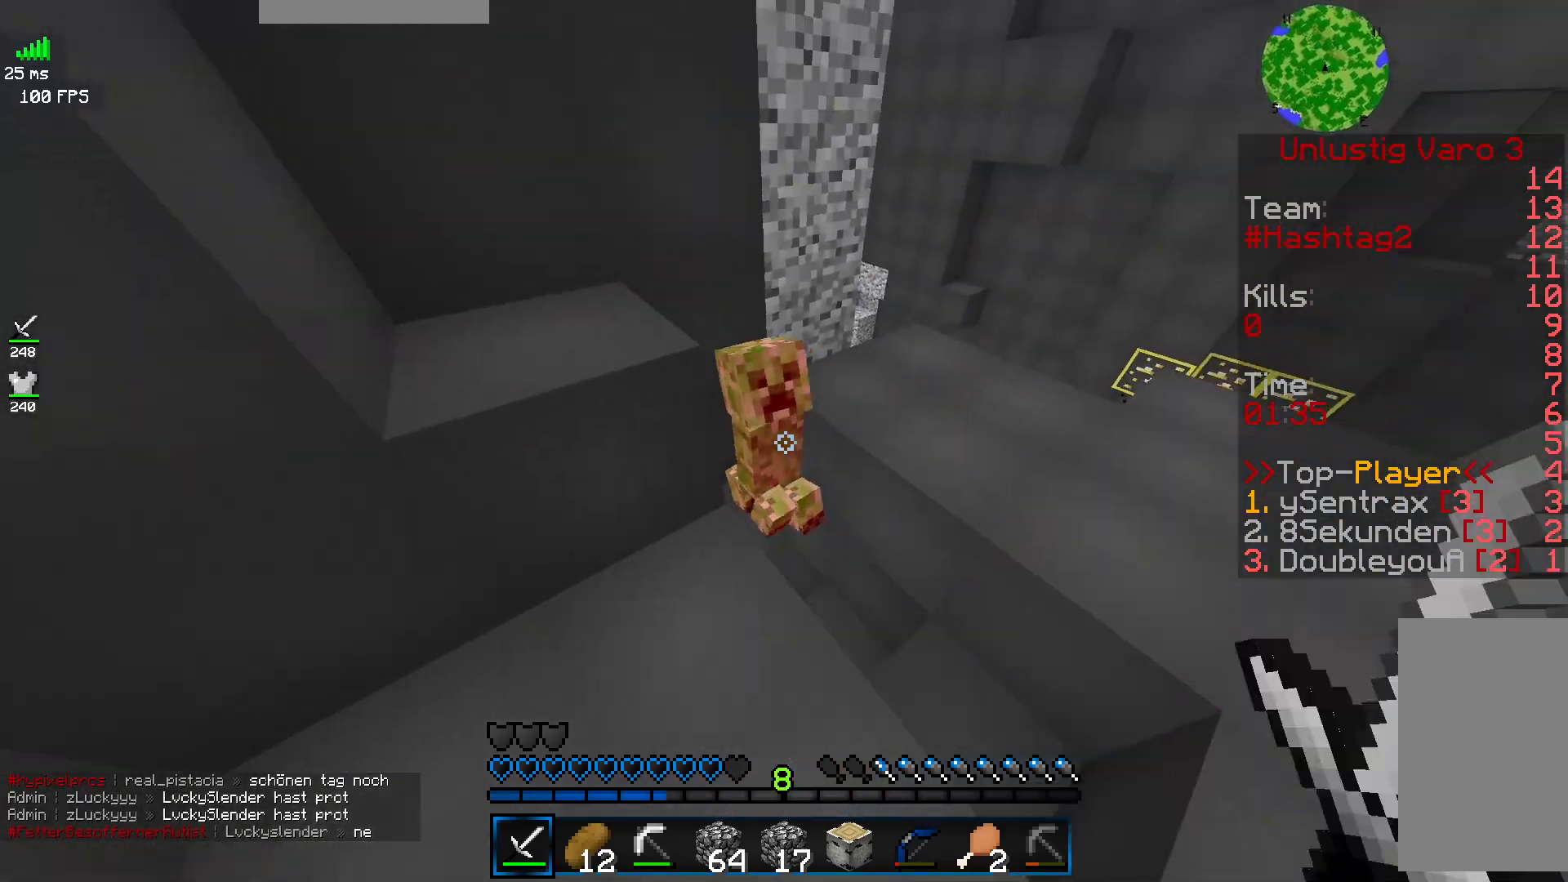
{"keys": ["w"], "mouse": ["left"], "events": [[33, "mouse_right", "up"], [50, "s", "down"], [417, "mouse_left", "up"], [483, "mouse_left", "down"], [483, "s", "up"], [483, "w", "down"]]}
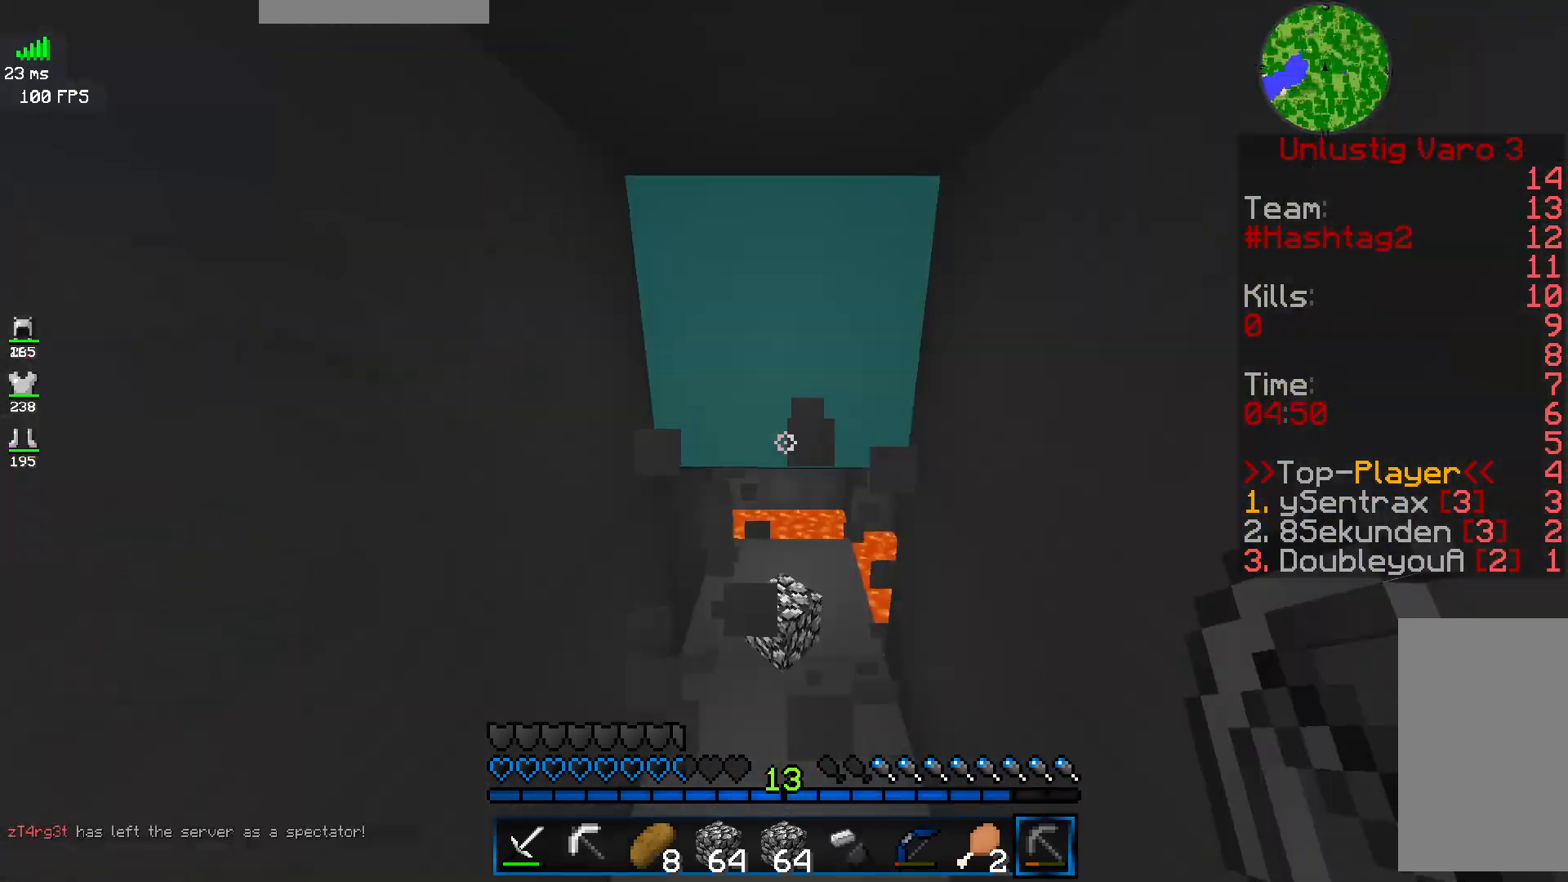
{"keys": ["w"], "mouse": ["left"], "events": []}
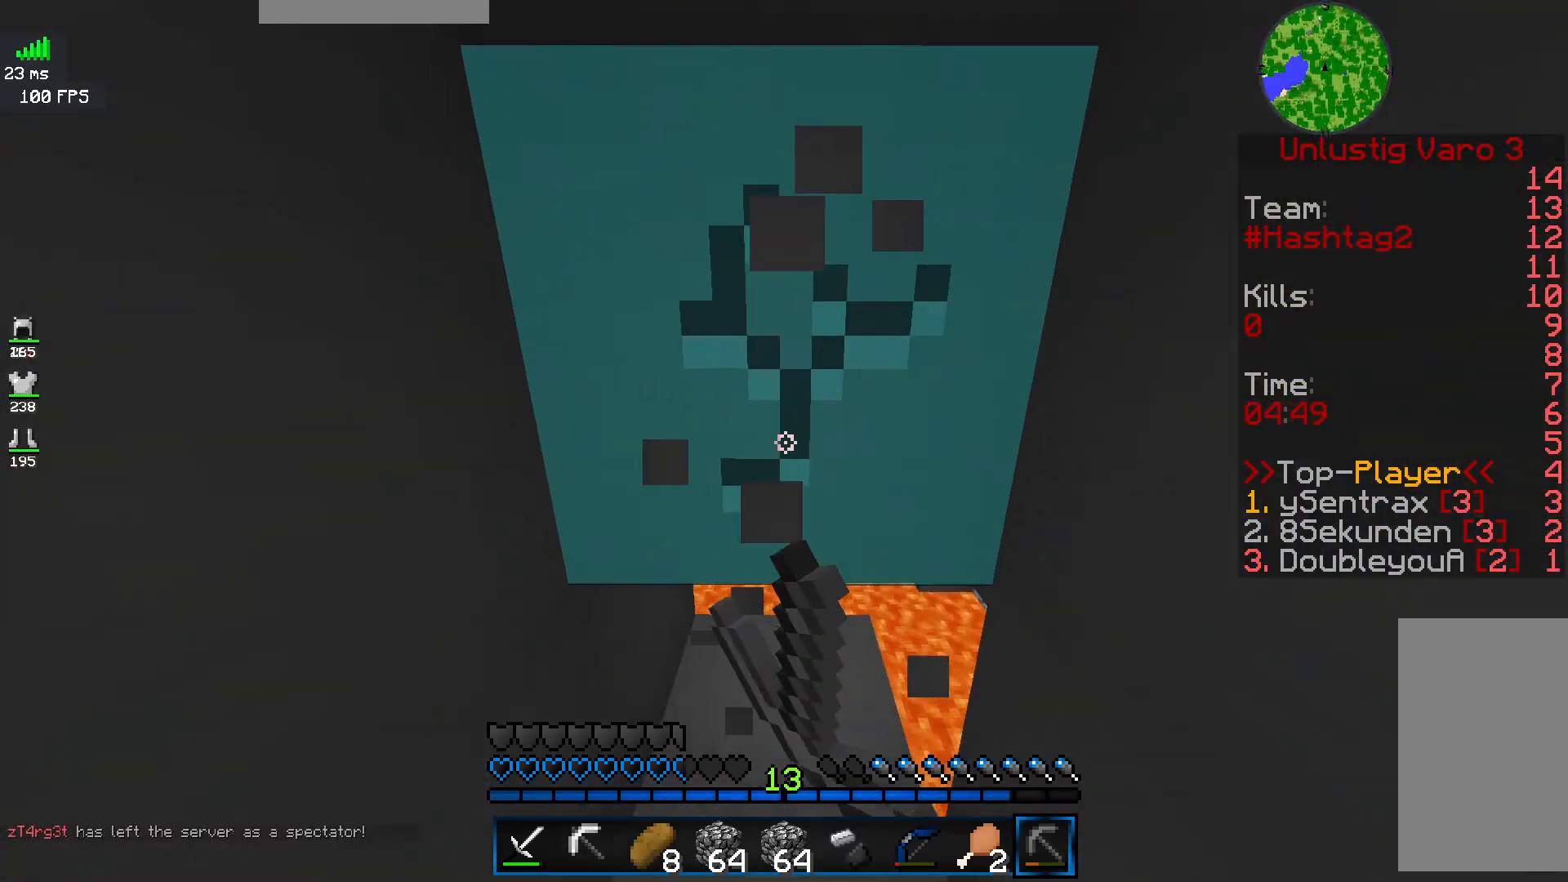
{"keys": ["w"], "mouse": ["left"], "events": []}
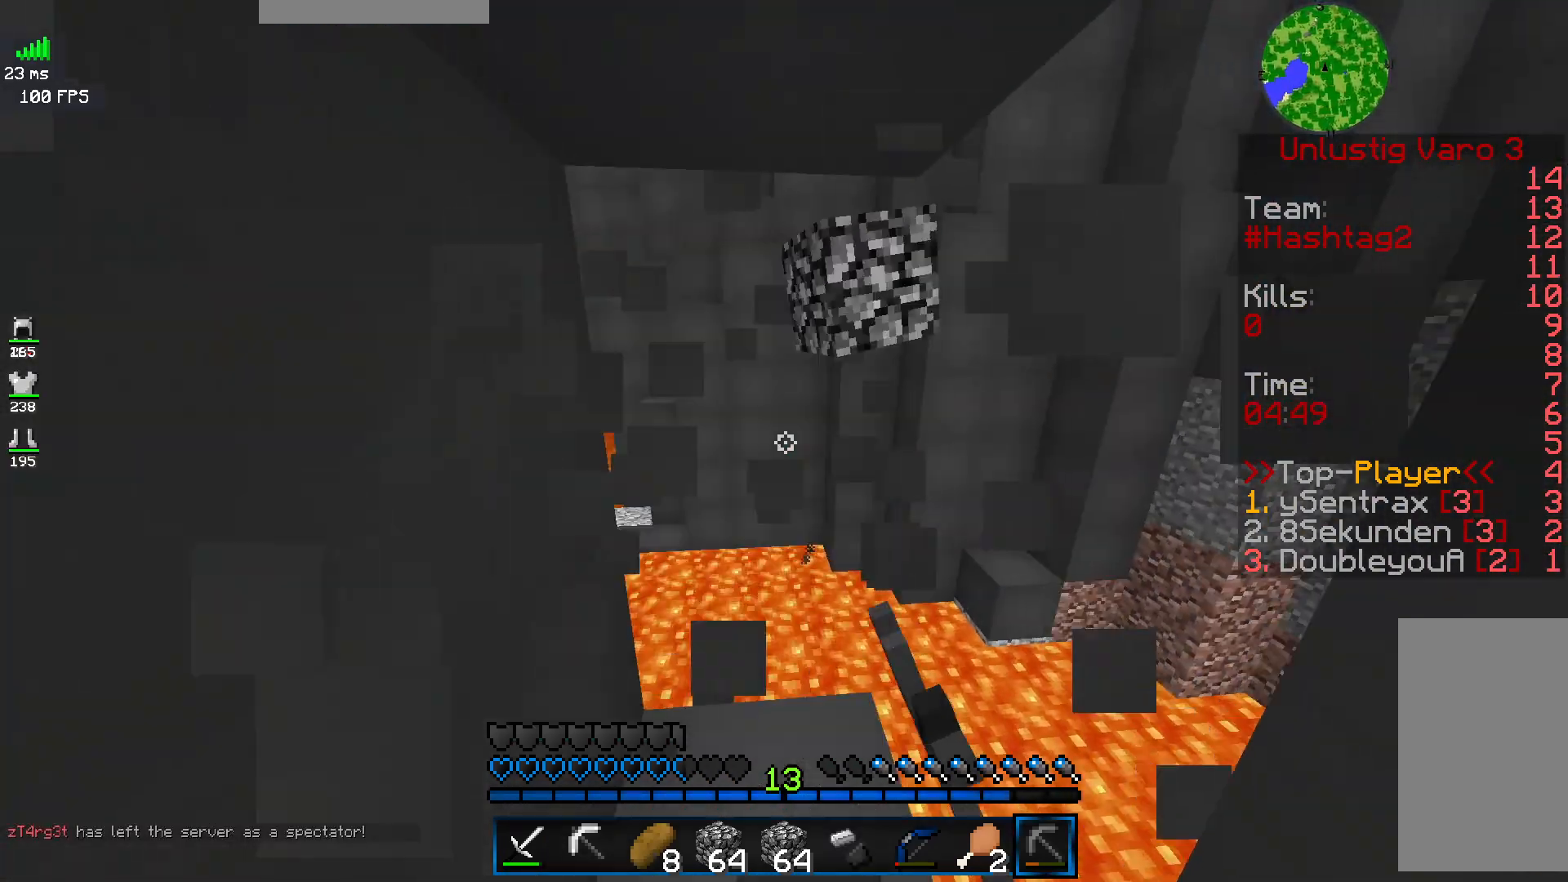
{"keys": ["a", "w"], "mouse": [], "events": [[167, "mouse_left", "up"], [283, "w", "up"], [450, "a", "down"], [450, "w", "down"]]}
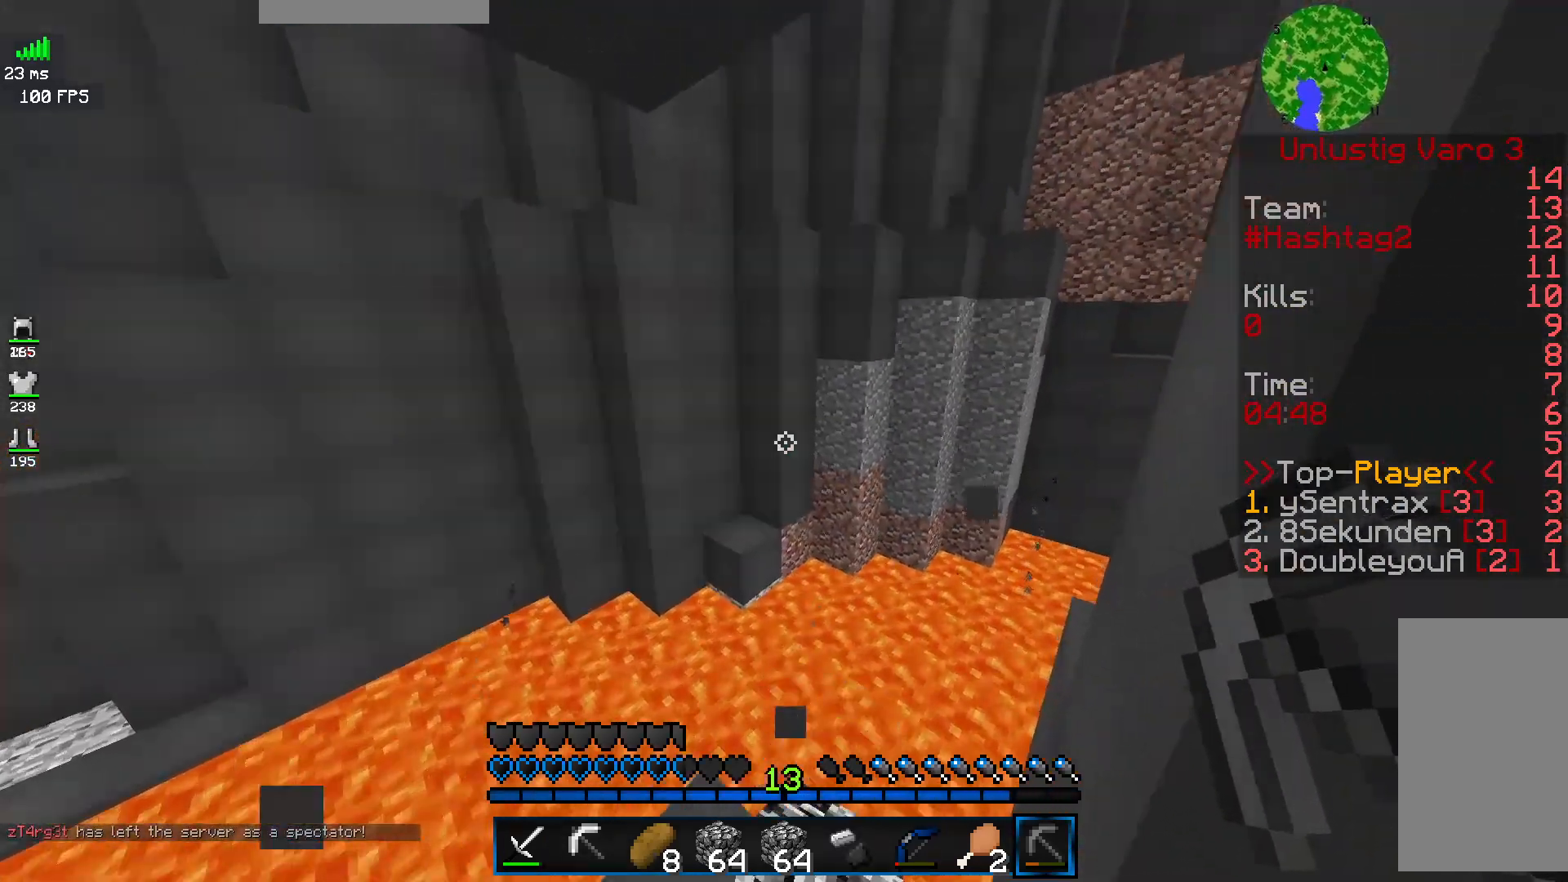
{"keys": ["a", "w"], "mouse": [], "events": []}
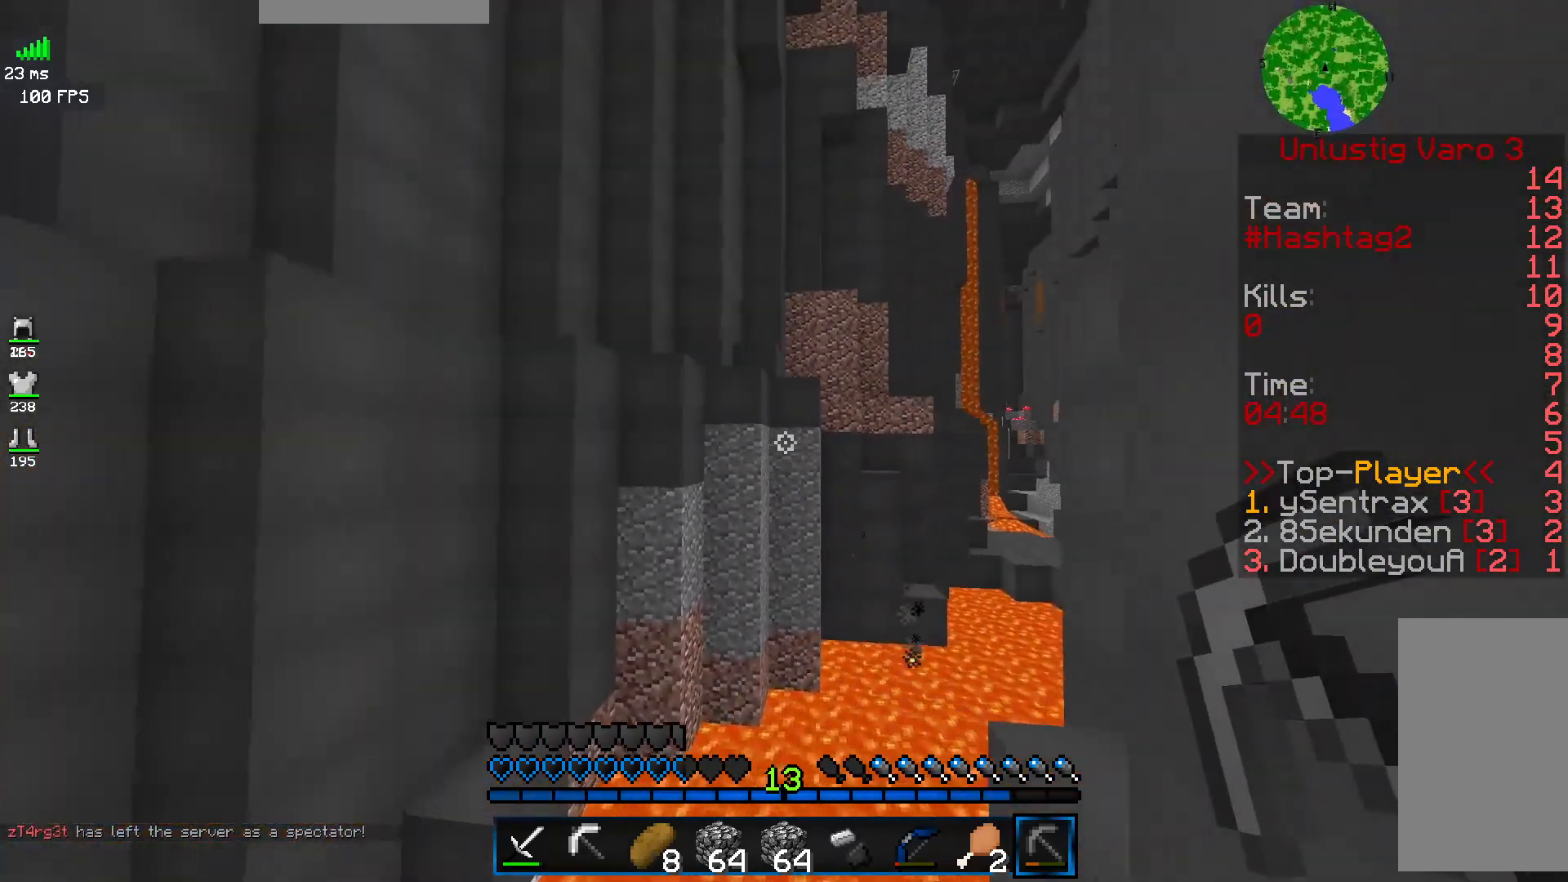
{"keys": [], "mouse": [], "events": [[350, "a", "up"], [400, "w", "up"]]}
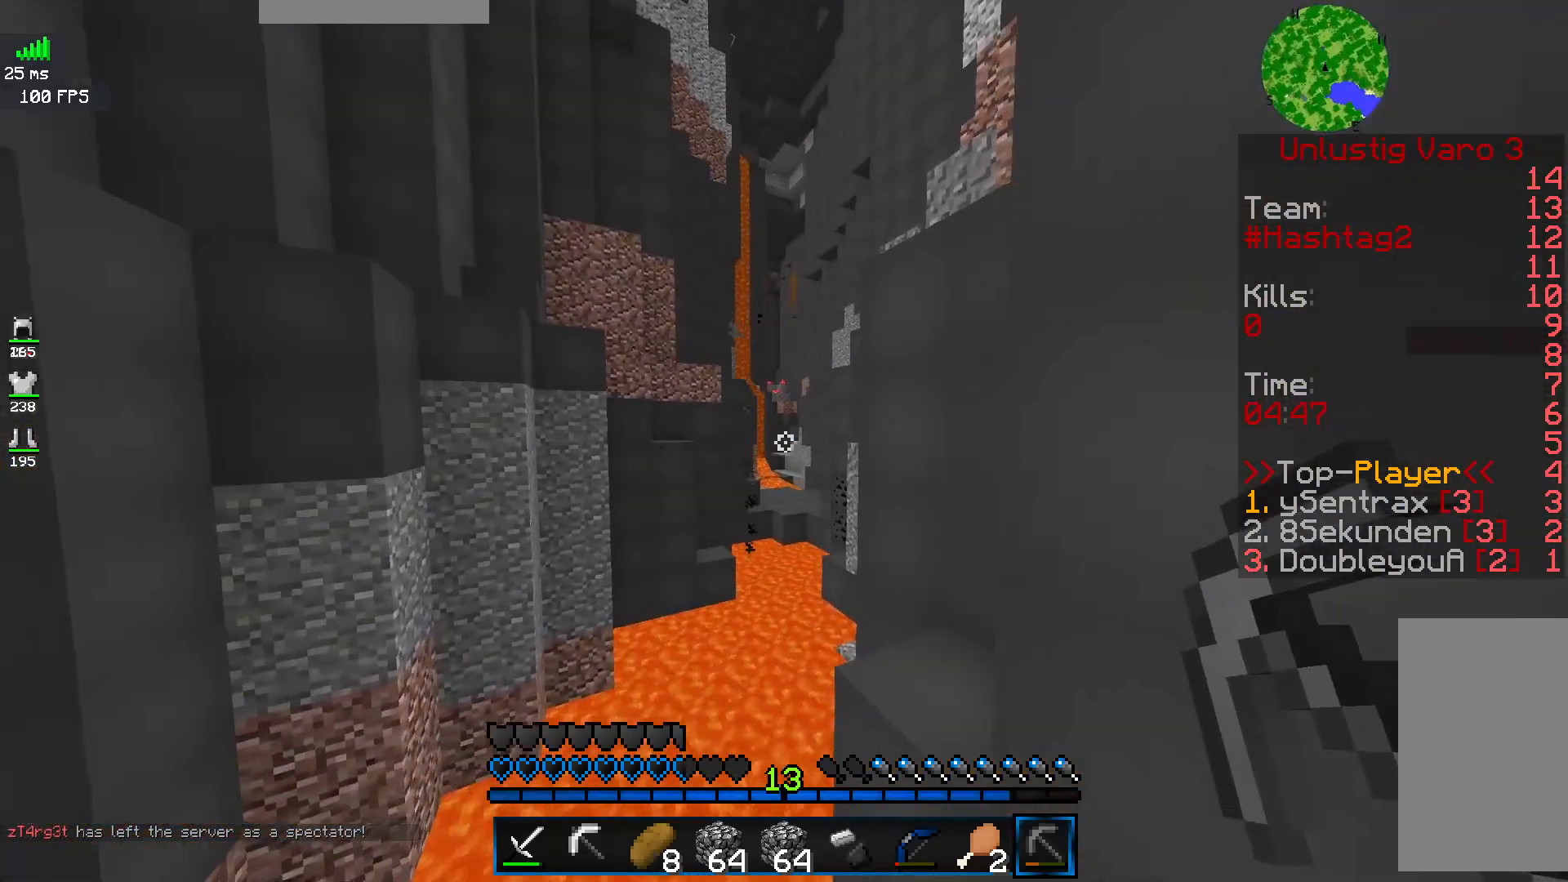
{"keys": [], "mouse": [], "events": []}
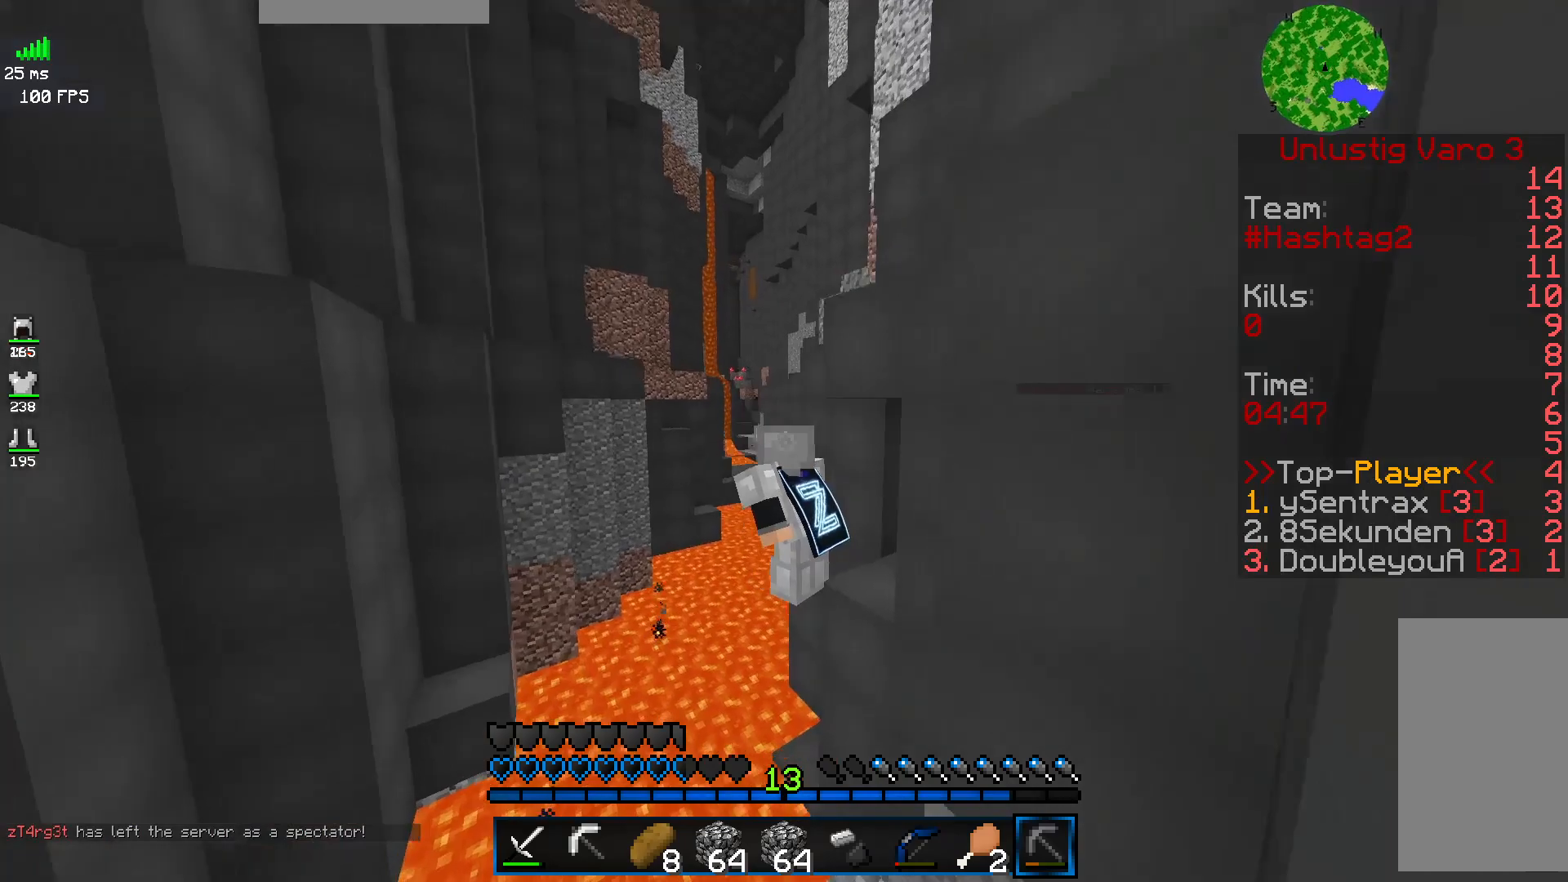
{"keys": [], "mouse": [], "events": []}